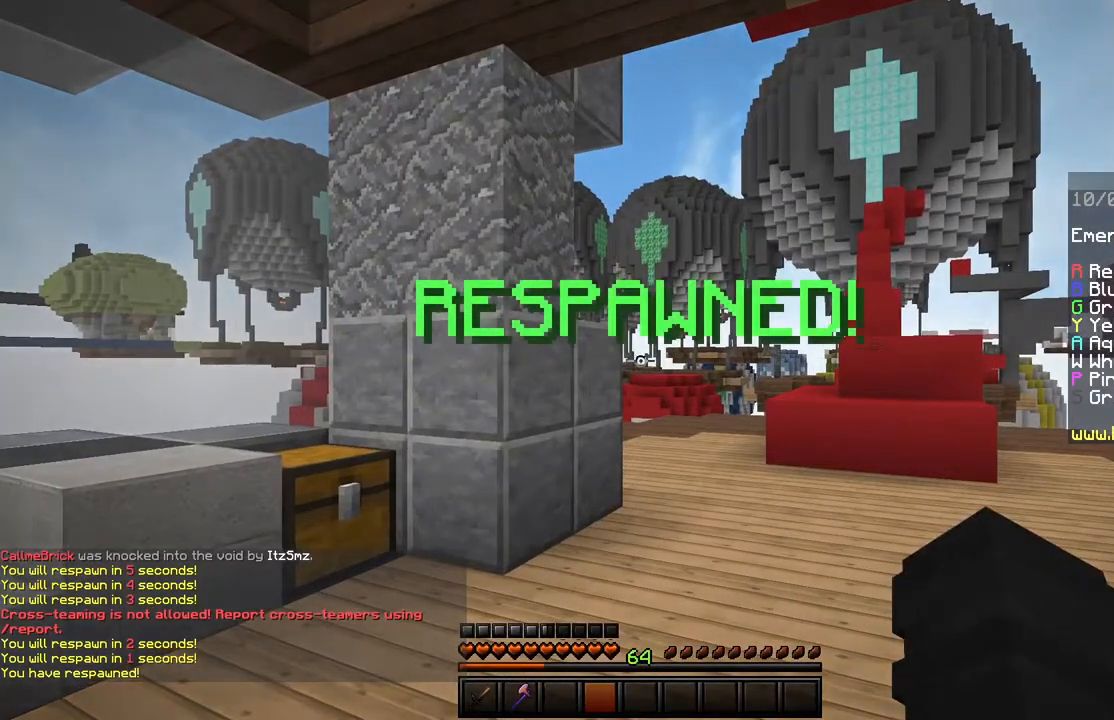
Gameplay with keyboard and mouse; each line is a JSON object with the keys and mouse buttons held at the frame after it. "events" lists presses ("down") and releases ("up") of "a", "d", "s", "shift", "space", "w", "mouse_left" and "mouse_right" between this image and that frame as [ms after this image, input, new state], when the widget could be followed in between. "mouse_left", "mouse_right" = the "left", "right" buttons of the "mouse" list. No other keys are recorded. Fast repeated clicks can show as one long hold. Mouse movement is not recorded.
{"keys": ["w"], "mouse": [], "events": [[350, "w", "down"]]}
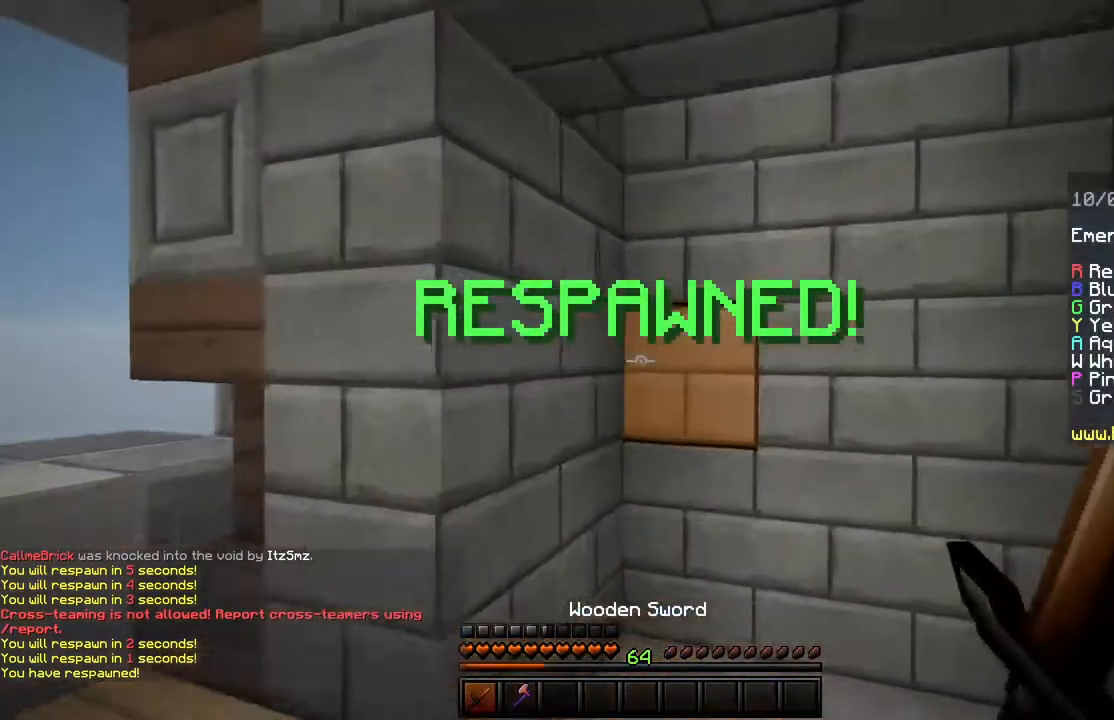
{"keys": ["w"], "mouse": [], "events": []}
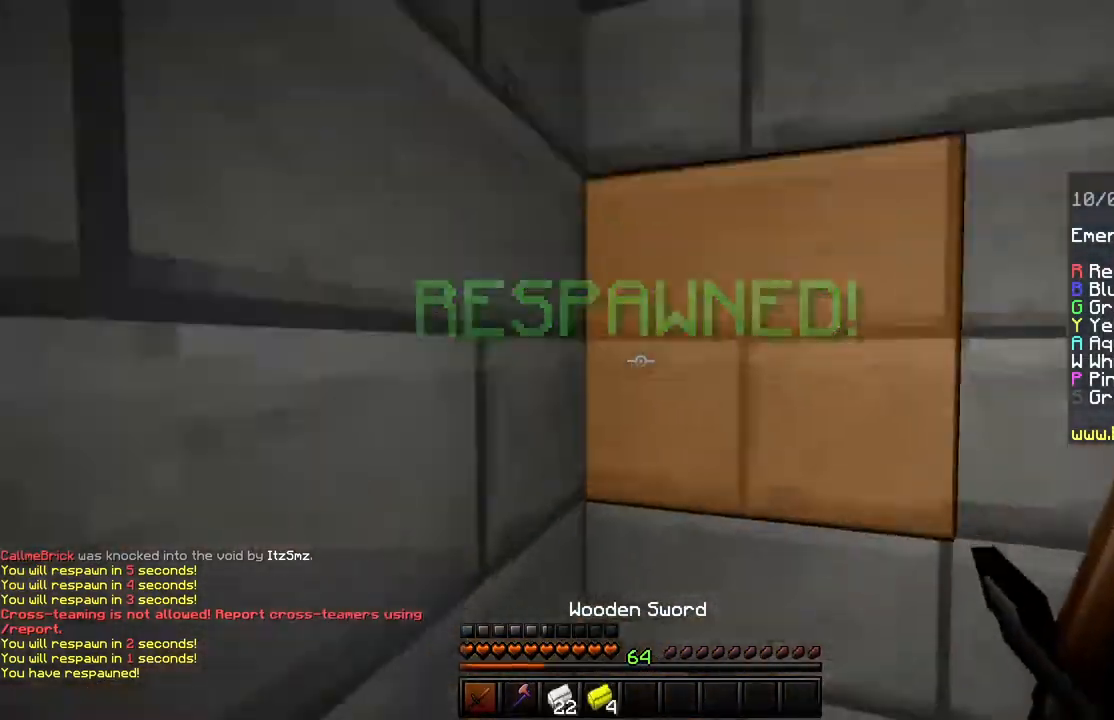
{"keys": [], "mouse": []}
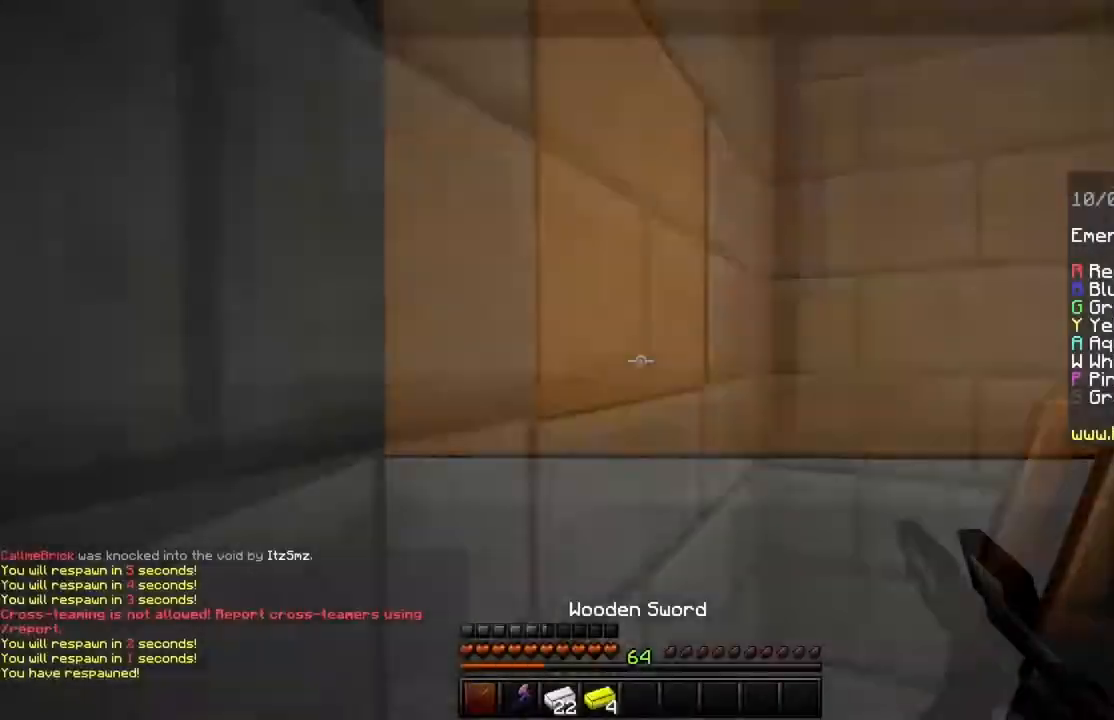
{"keys": ["w"], "mouse": [], "events": [[100, "w", "down"]]}
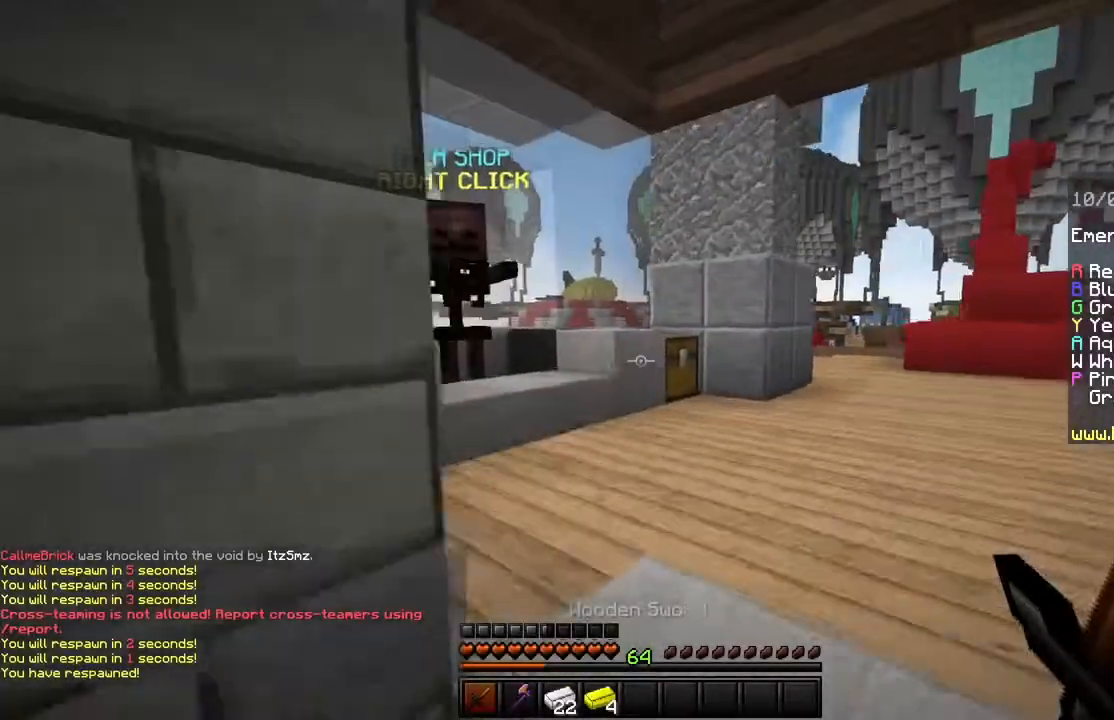
{"keys": ["shift"], "mouse": ["left", "right"], "events": [[16, "d", "down"], [66, "d", "up"], [66, "mouse_right", "down"], [66, "shift", "down"], [66, "w", "up"], [117, "mouse_right", "up"], [133, "mouse_left", "down"], [400, "mouse_right", "down"]]}
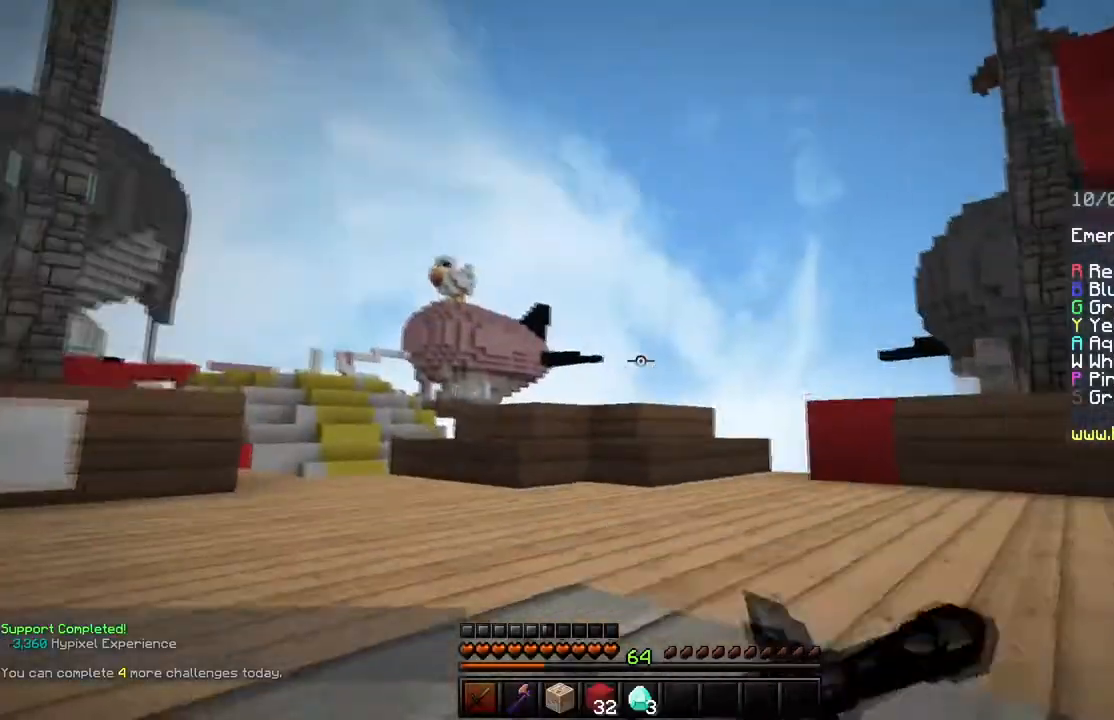
{"keys": ["shift"], "mouse": ["left", "right"], "events": []}
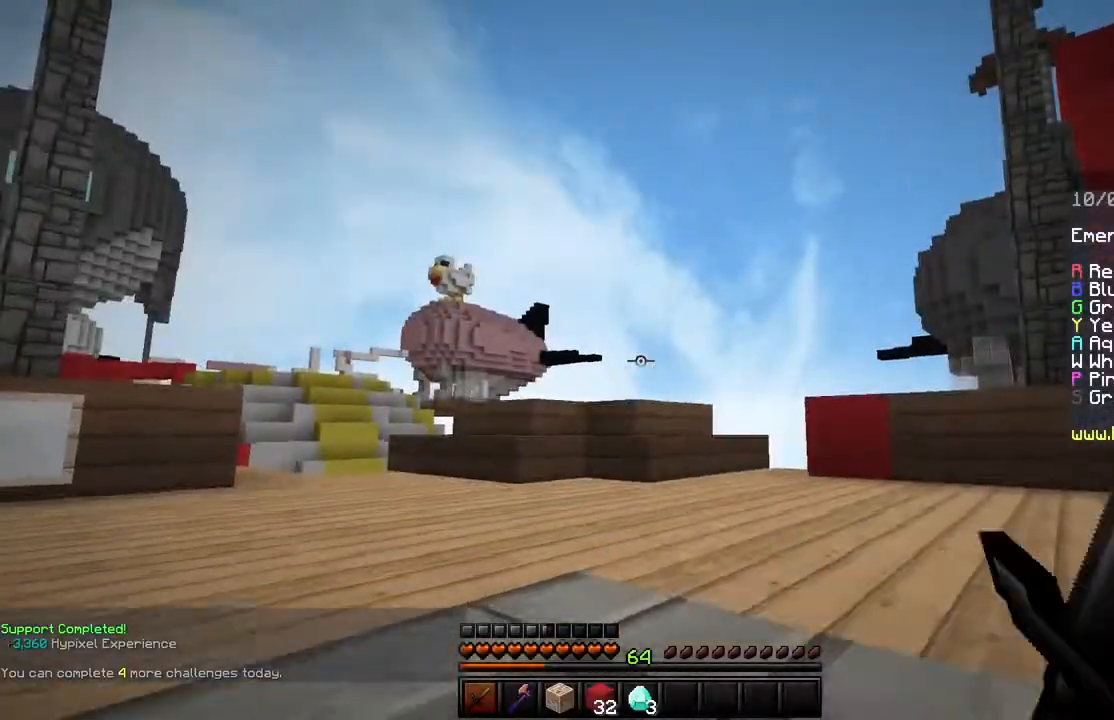
{"keys": ["shift"], "mouse": ["left", "right"], "events": []}
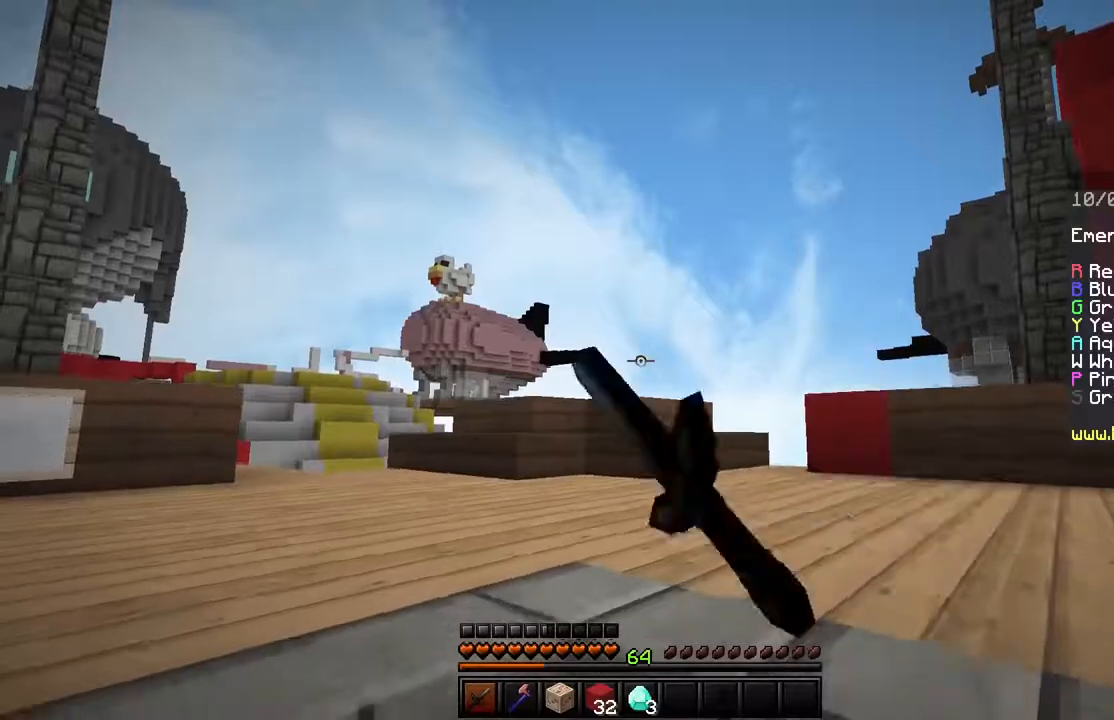
{"keys": ["shift"], "mouse": ["left", "right"], "events": [[167, "mouse_left", "up"], [351, "mouse_left", "down"]]}
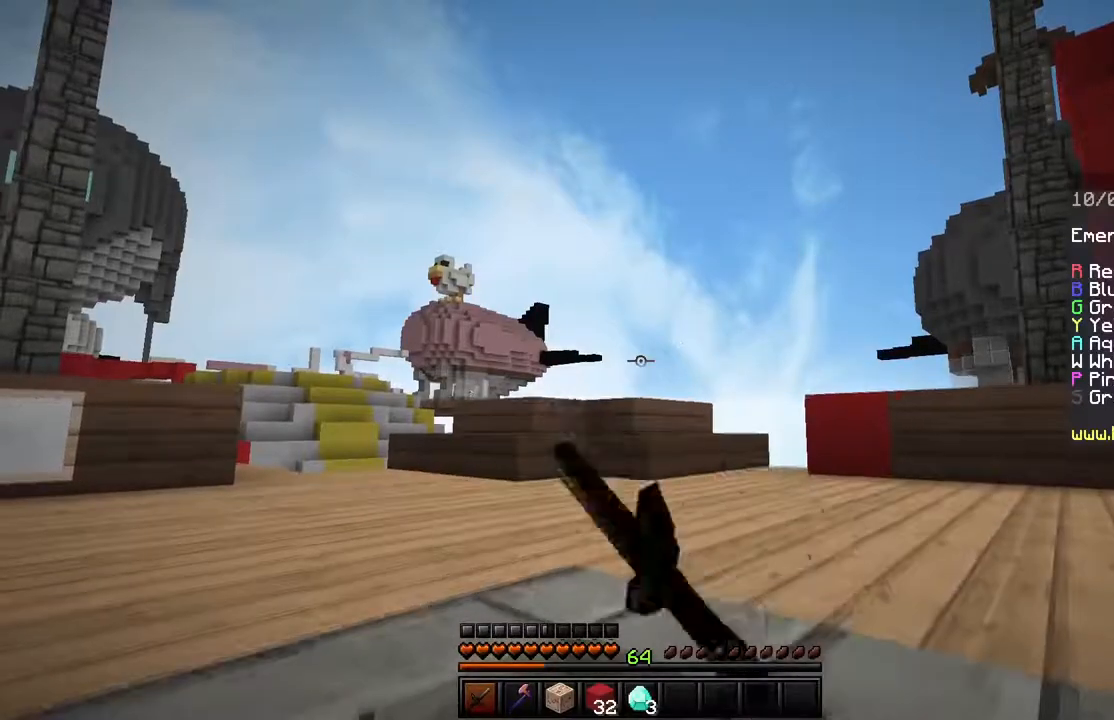
{"keys": ["w"], "mouse": [], "events": [[16, "shift", "up"], [33, "mouse_left", "up"], [33, "mouse_right", "up"], [33, "w", "down"]]}
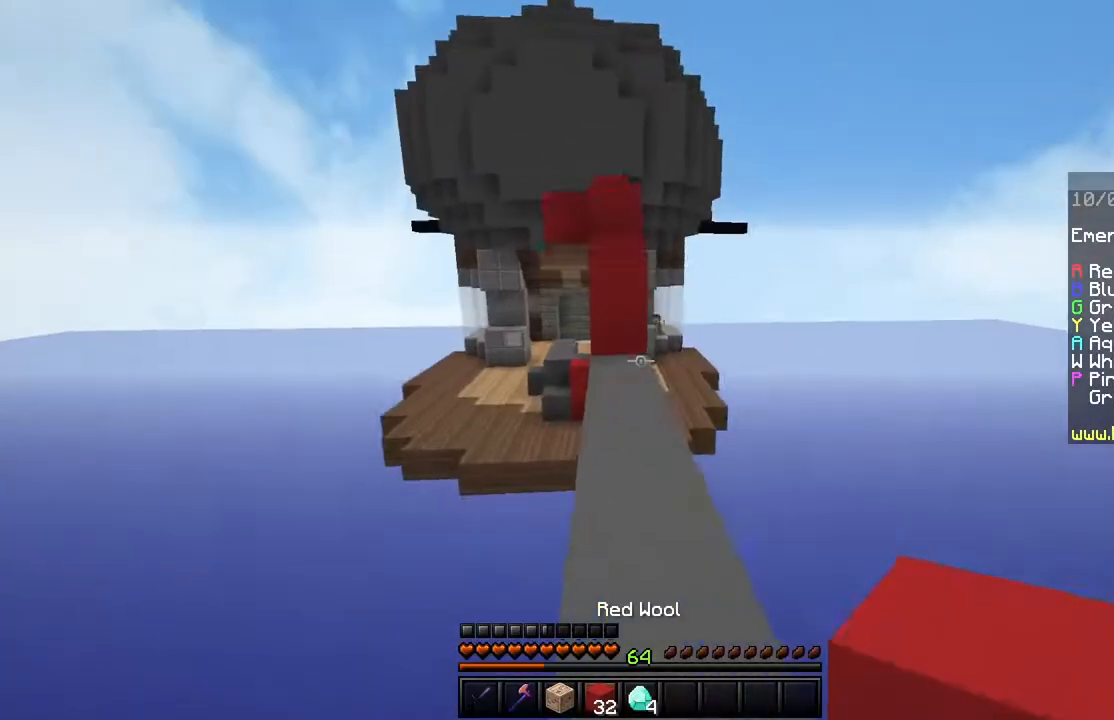
{"keys": ["space", "w"], "mouse": [], "events": [[50, "space", "down"]]}
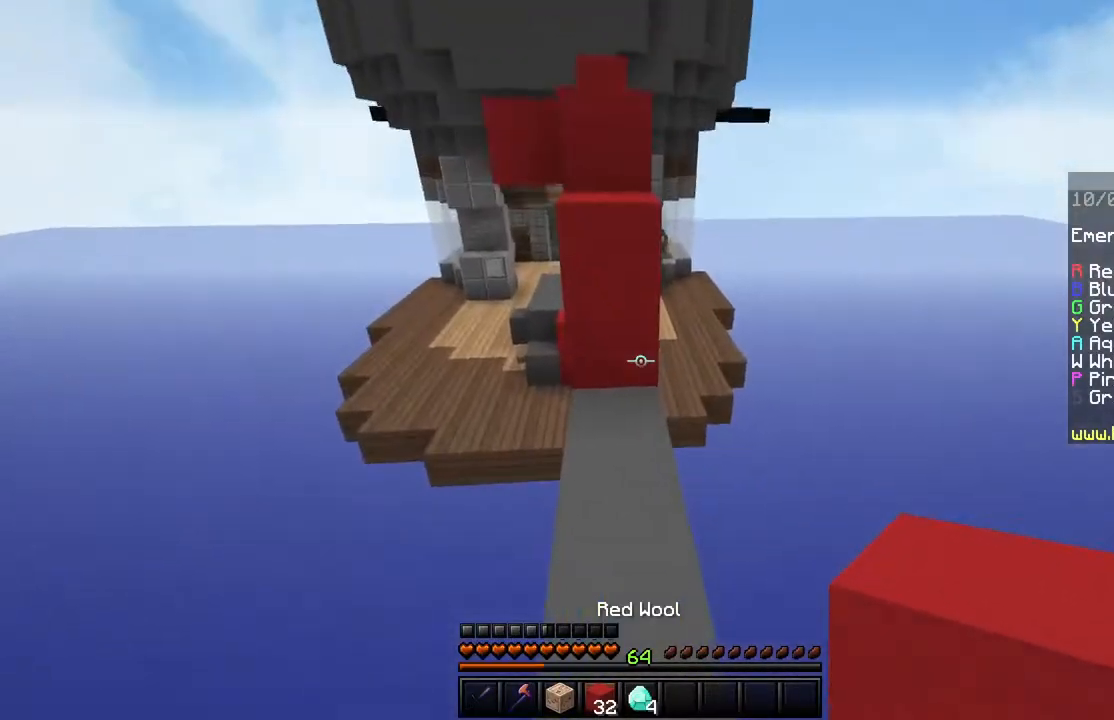
{"keys": ["space", "w"], "mouse": [], "events": [[33, "w", "up"], [50, "mouse_right", "down"], [50, "space", "up"], [150, "s", "down"], [333, "s", "up"], [383, "mouse_right", "up"], [400, "w", "down"], [433, "space", "down"]]}
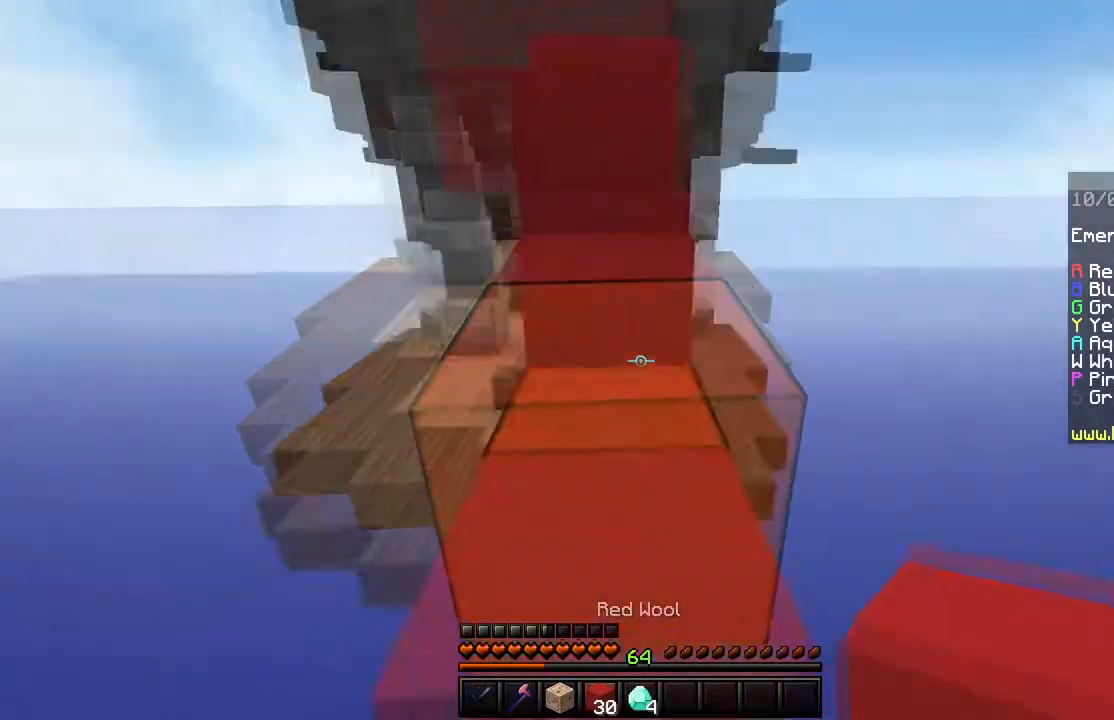
{"keys": ["space", "w"], "mouse": [], "events": [[184, "space", "up"], [334, "space", "down"]]}
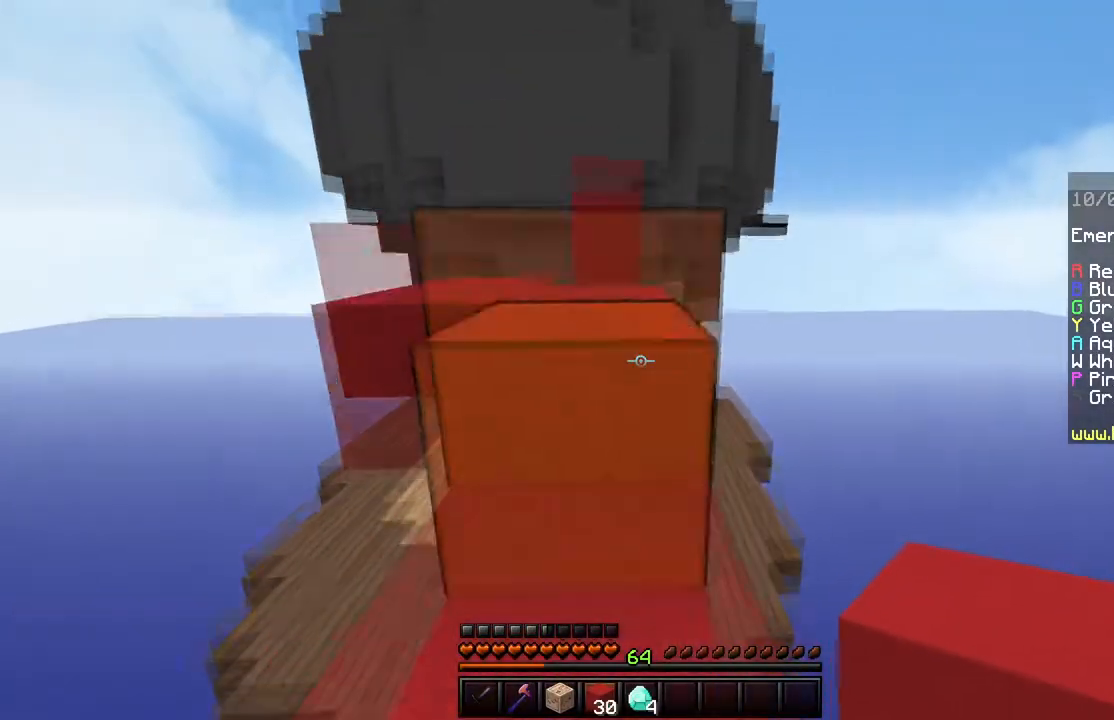
{"keys": ["space", "w"], "mouse": [], "events": [[50, "space", "up"], [233, "space", "down"]]}
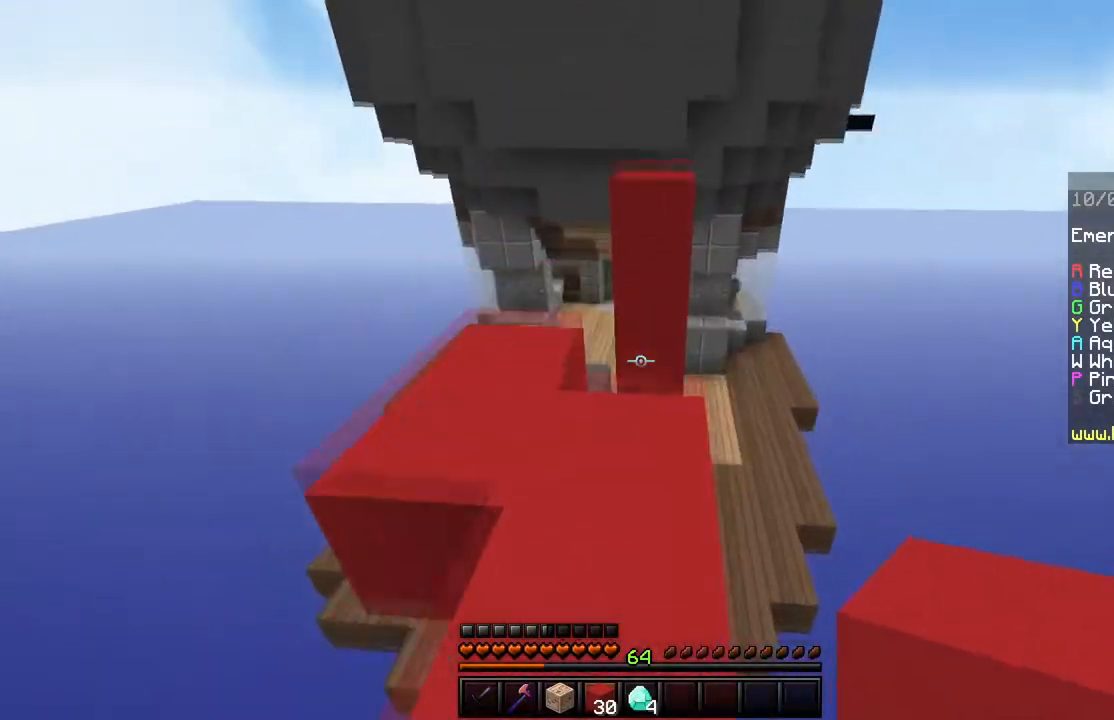
{"keys": ["w"], "mouse": [], "events": [[34, "space", "up"]]}
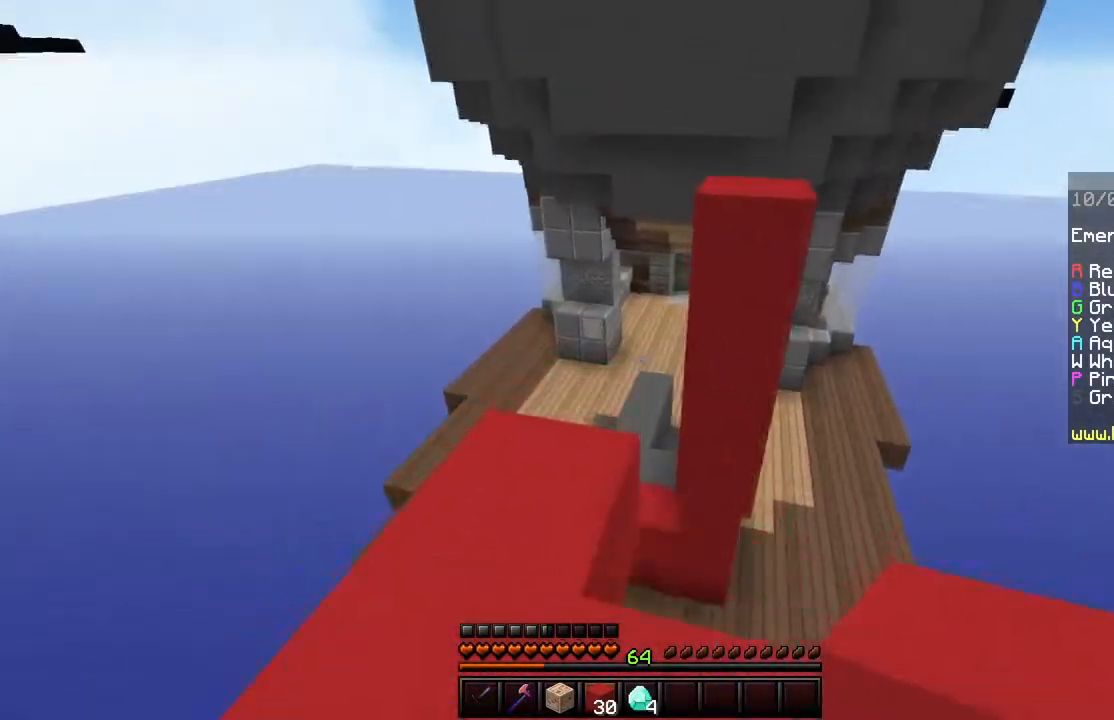
{"keys": ["w"], "mouse": [], "events": []}
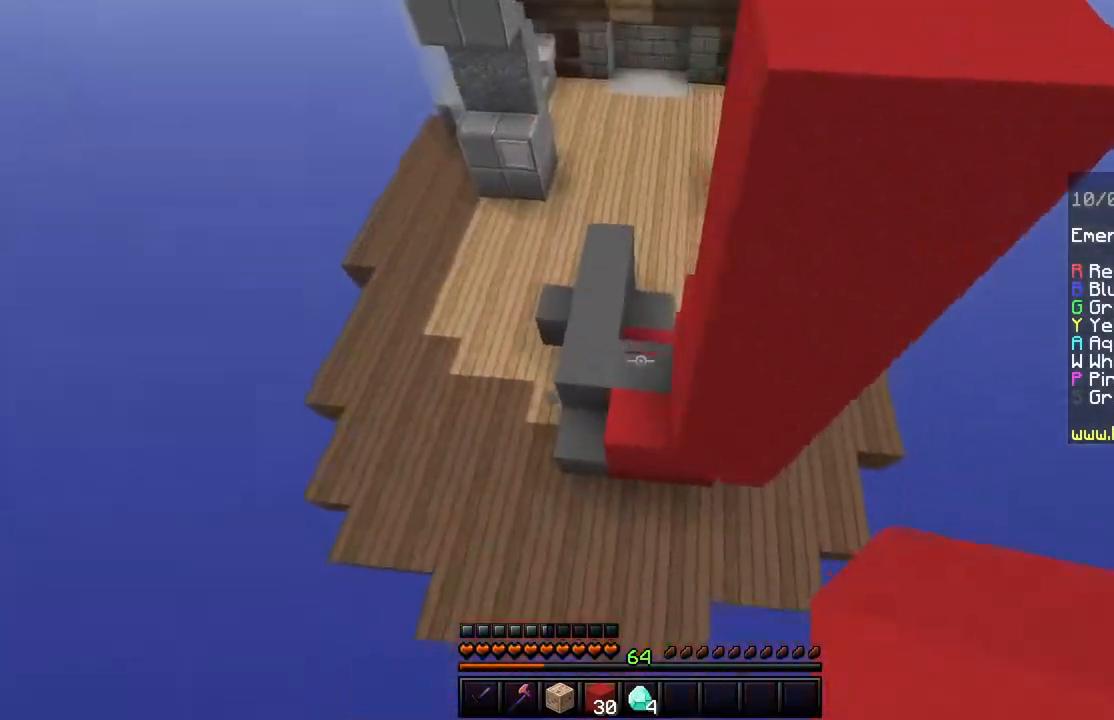
{"keys": ["w"], "mouse": ["right"], "events": [[50, "mouse_right", "down"]]}
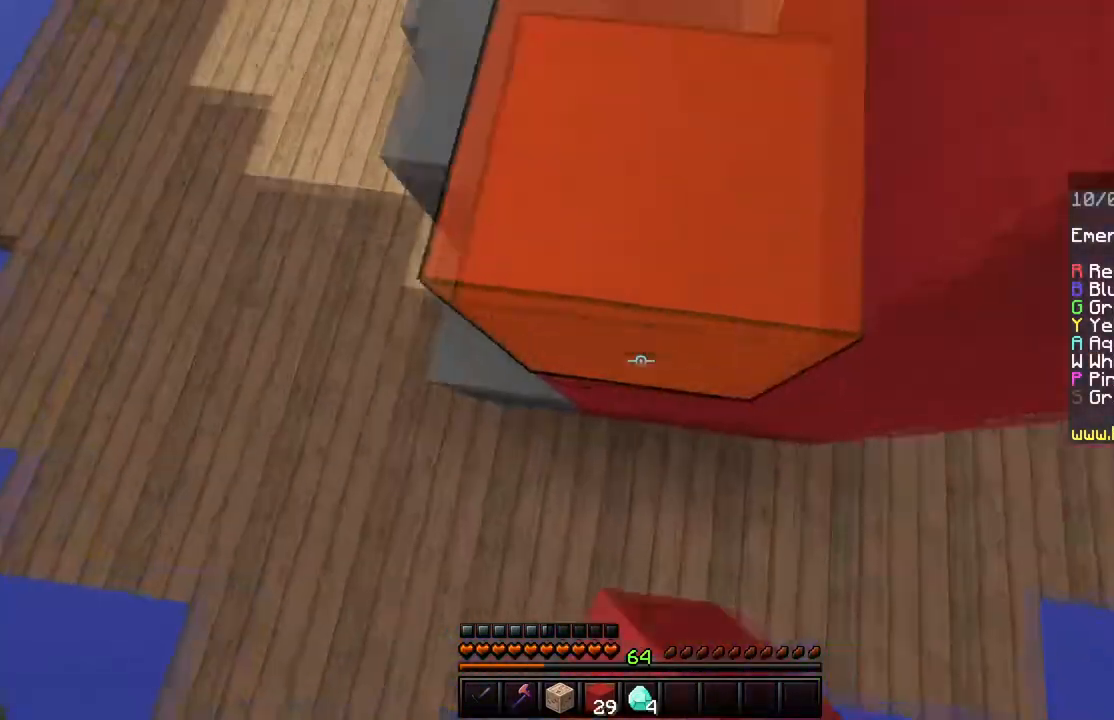
{"keys": ["a", "w"], "mouse": [], "events": [[33, "a", "down"], [400, "mouse_right", "up"]]}
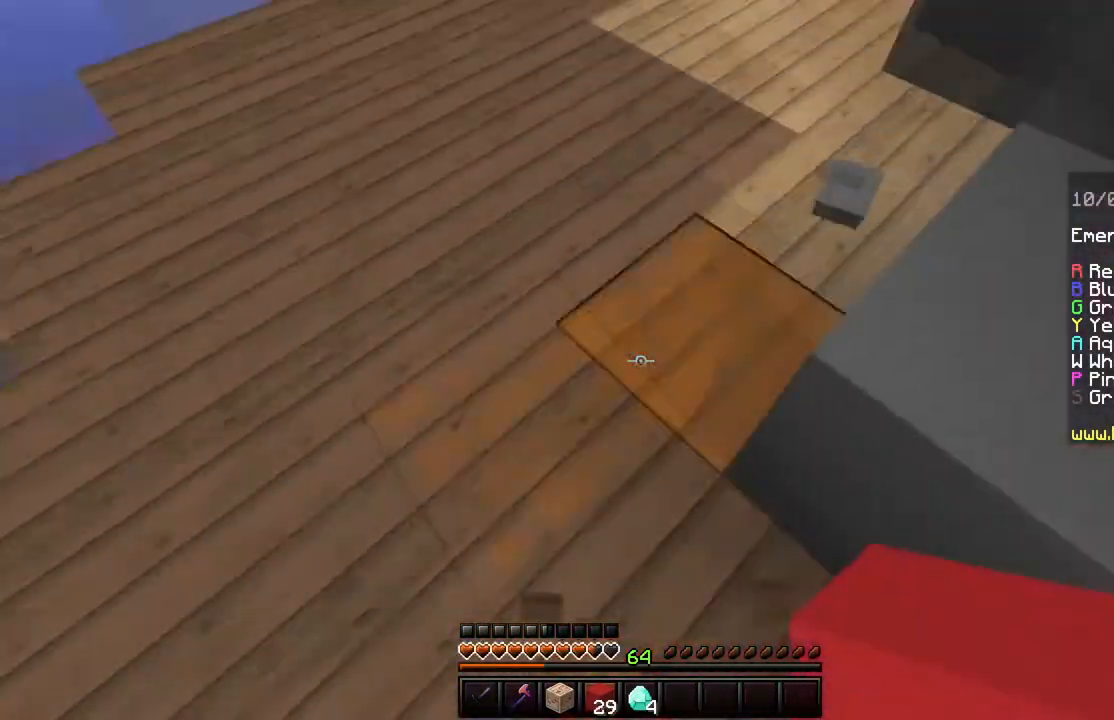
{"keys": ["w"], "mouse": [], "events": [[216, "a", "up"]]}
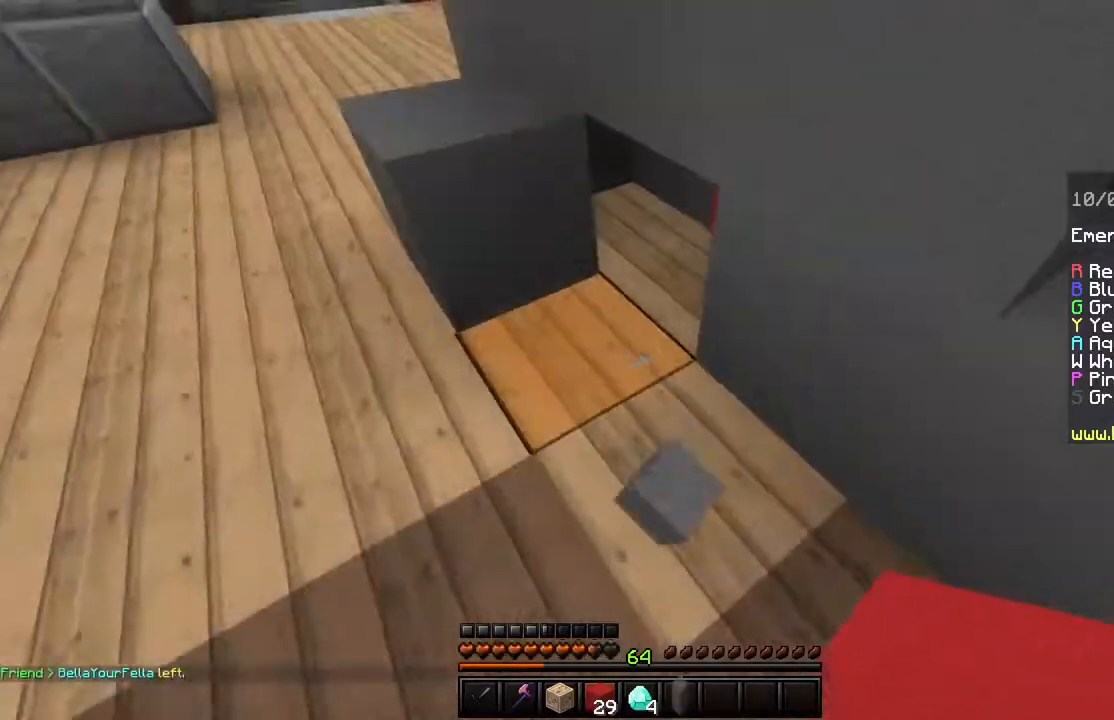
{"keys": ["a"], "mouse": [], "events": [[33, "w", "up"], [150, "s", "down"], [317, "a", "down"], [367, "s", "up"]]}
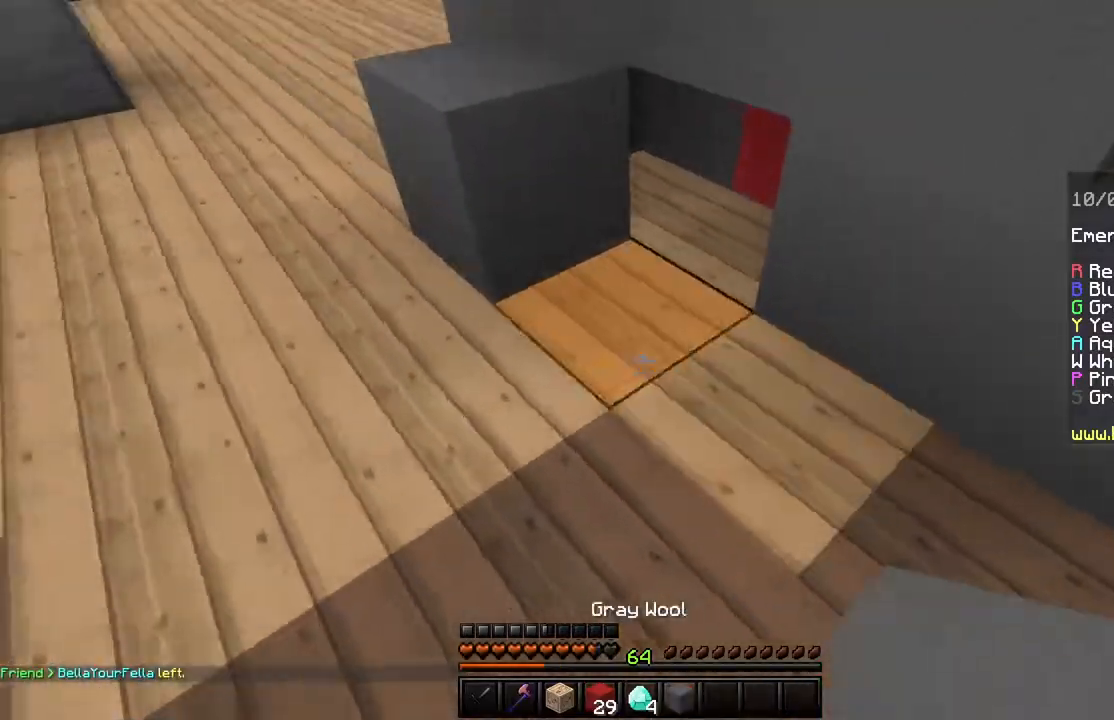
{"keys": ["space", "w"], "mouse": [], "events": [[66, "a", "up"], [116, "mouse_right", "down"], [183, "w", "down"], [283, "mouse_right", "up"], [383, "space", "down"]]}
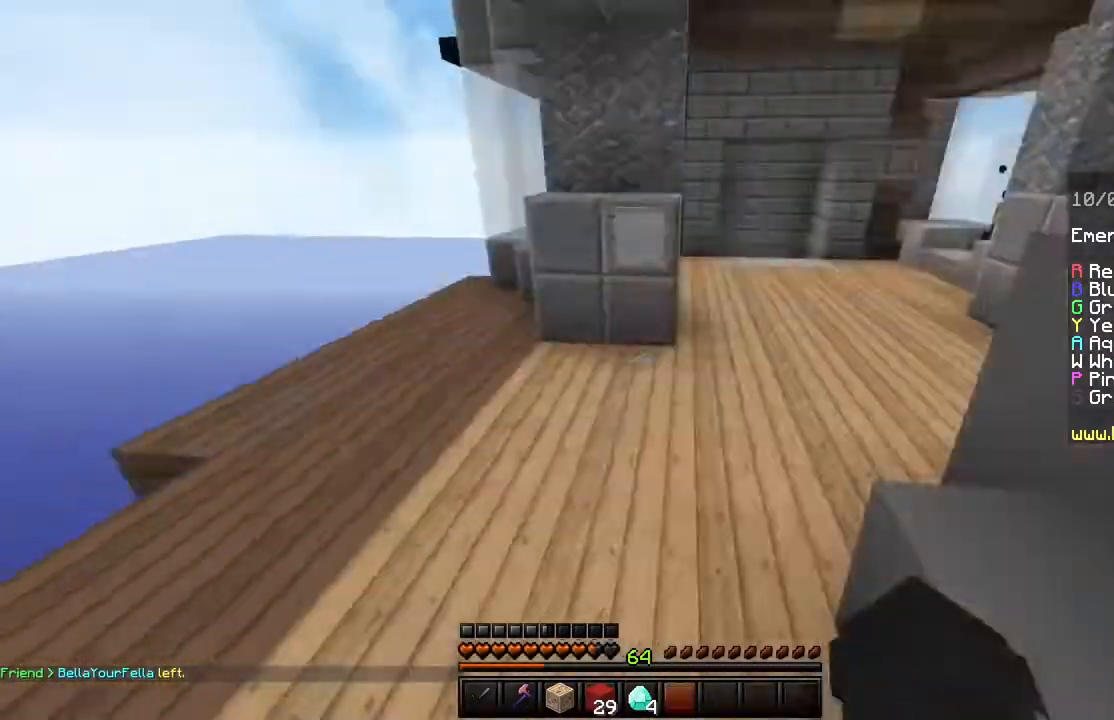
{"keys": ["w"], "mouse": [], "events": [[167, "space", "up"]]}
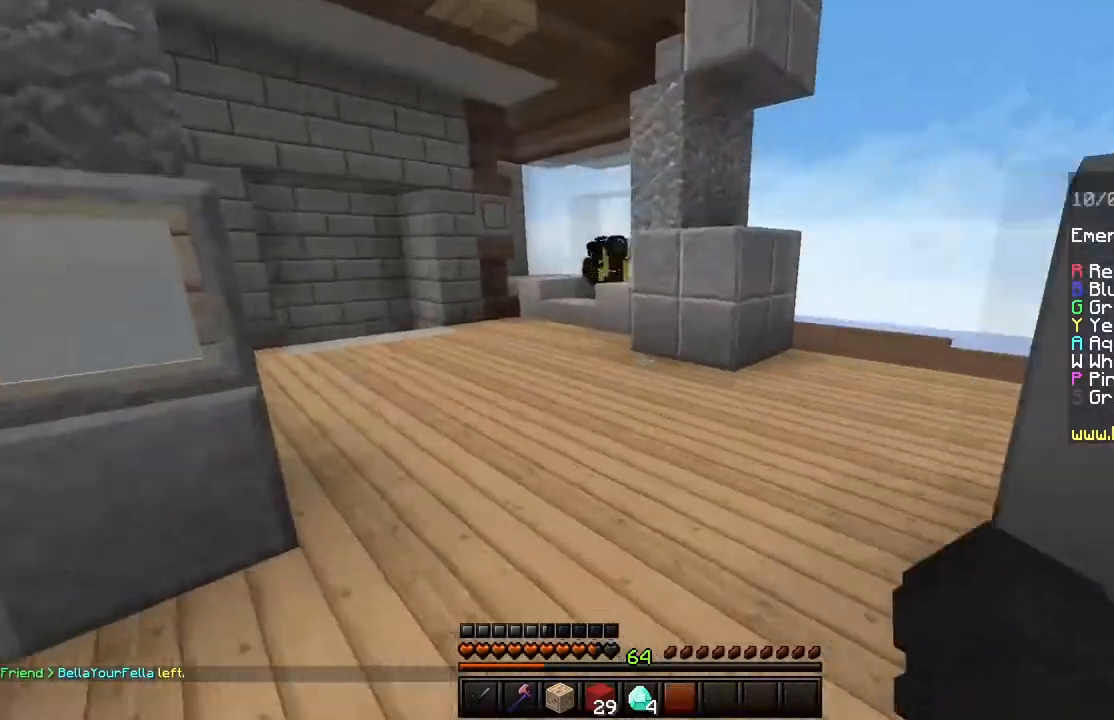
{"keys": ["w"], "mouse": [], "events": [[33, "space", "down"], [400, "space", "up"]]}
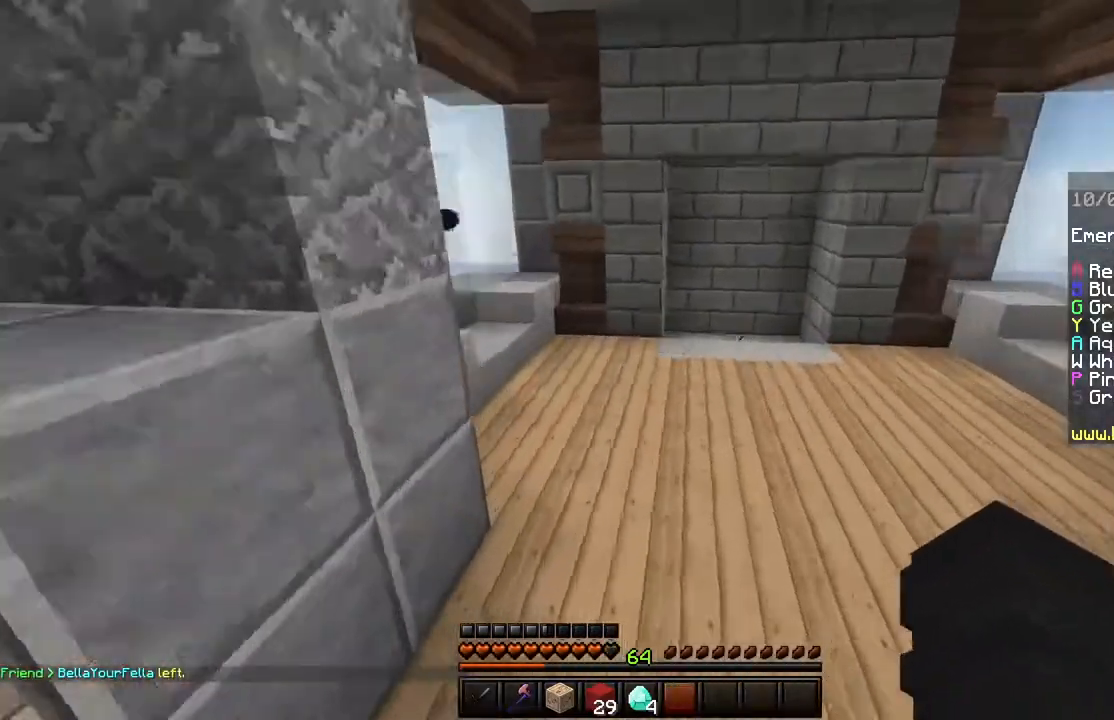
{"keys": ["w"], "mouse": [], "events": [[33, "space", "down"], [384, "space", "up"]]}
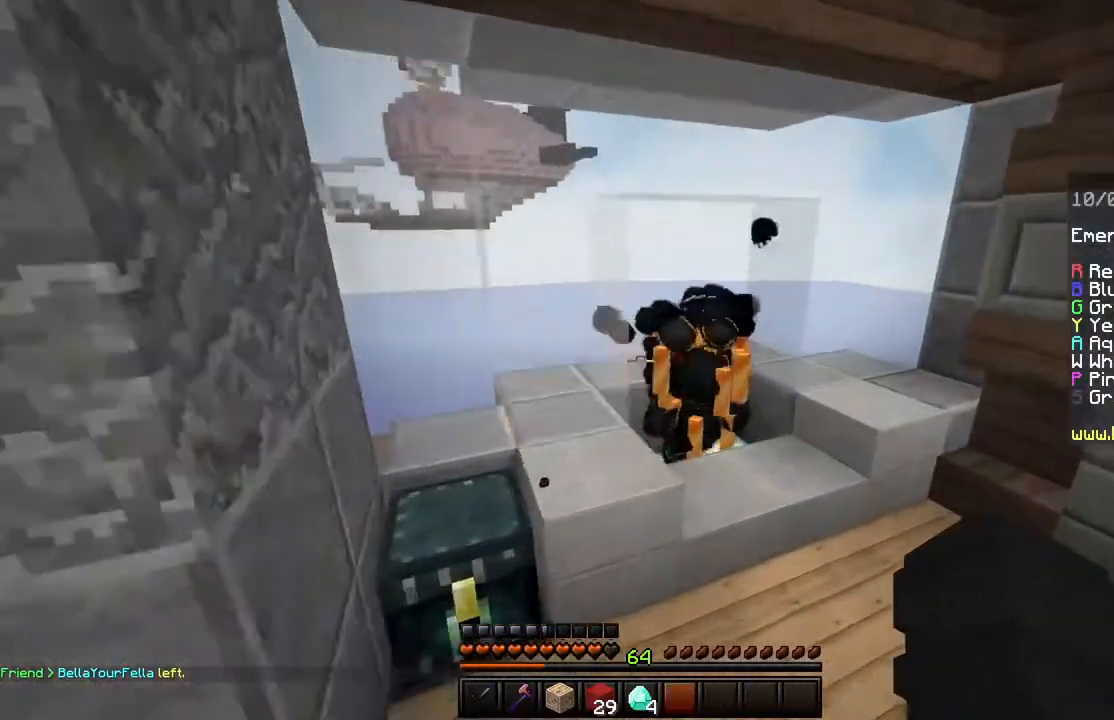
{"keys": [], "mouse": []}
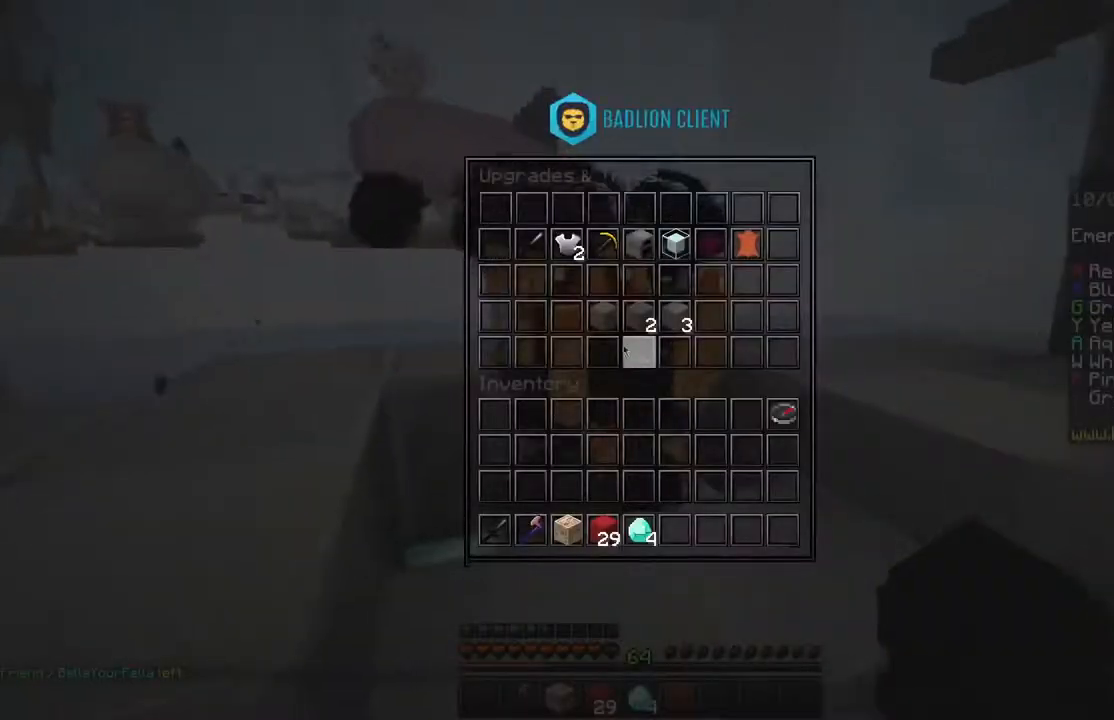
{"keys": [], "mouse": [], "events": []}
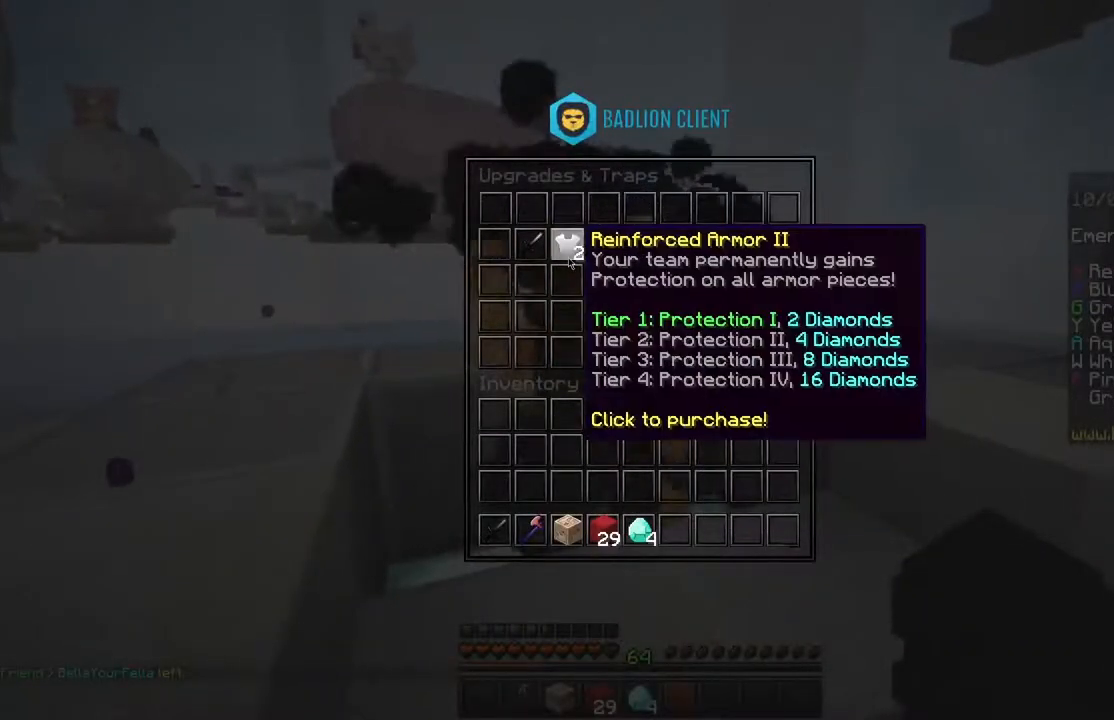
{"keys": ["space", "w"], "mouse": [], "events": [[467, "space", "down"], [467, "w", "down"]]}
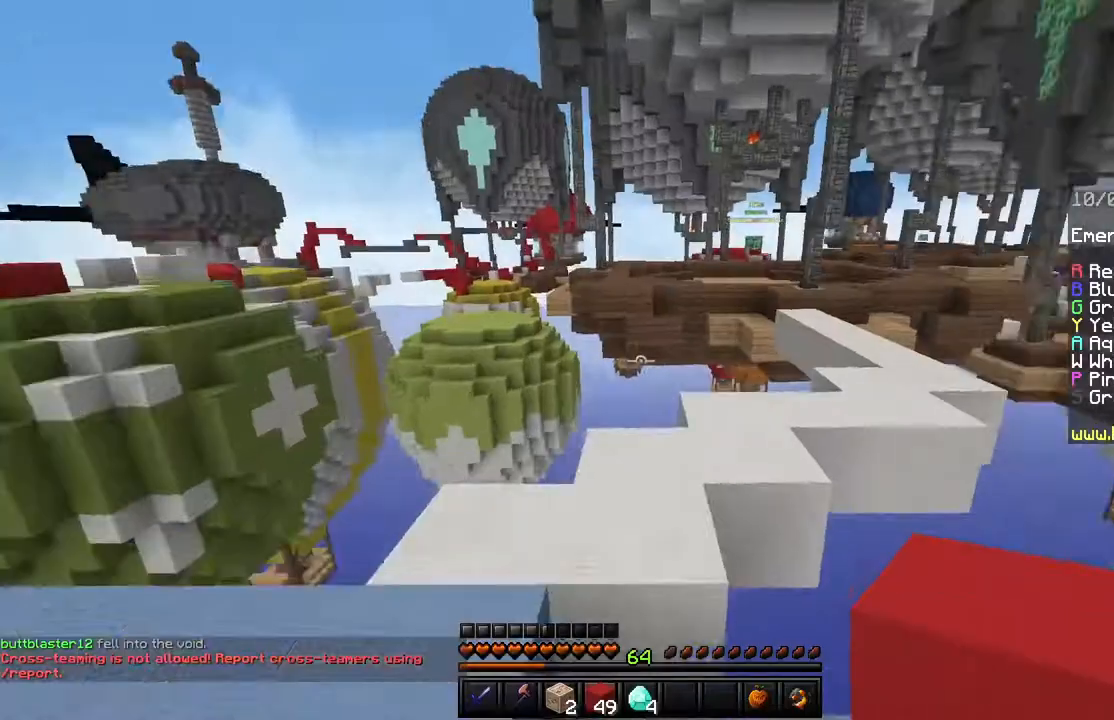
{"keys": ["w"], "mouse": [], "events": [[217, "space", "up"]]}